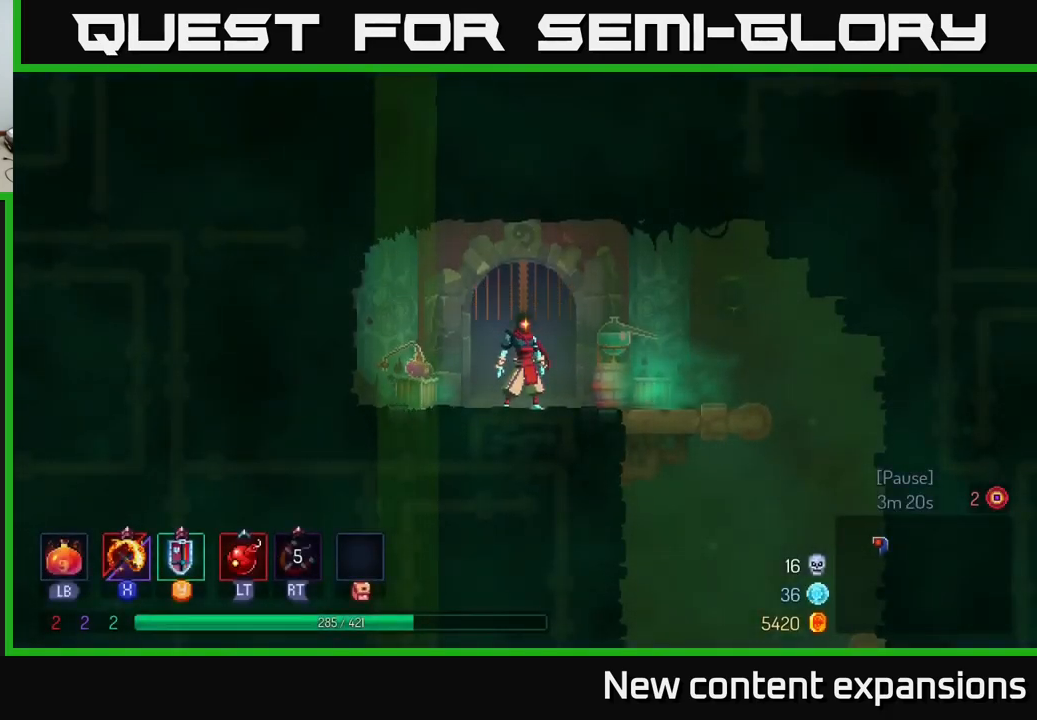
Gameplay with a controller (Xbox layout); each line is a JSON object with the inputs held at the frame after it. "events" lists button and stick changes between this image and that frame as [ms after this image, input, new state], when the widget could be followed in between.
{"buttons": [], "left_stick": "right", "right_stick": "center", "events": [[417, "left_stick", "right"]]}
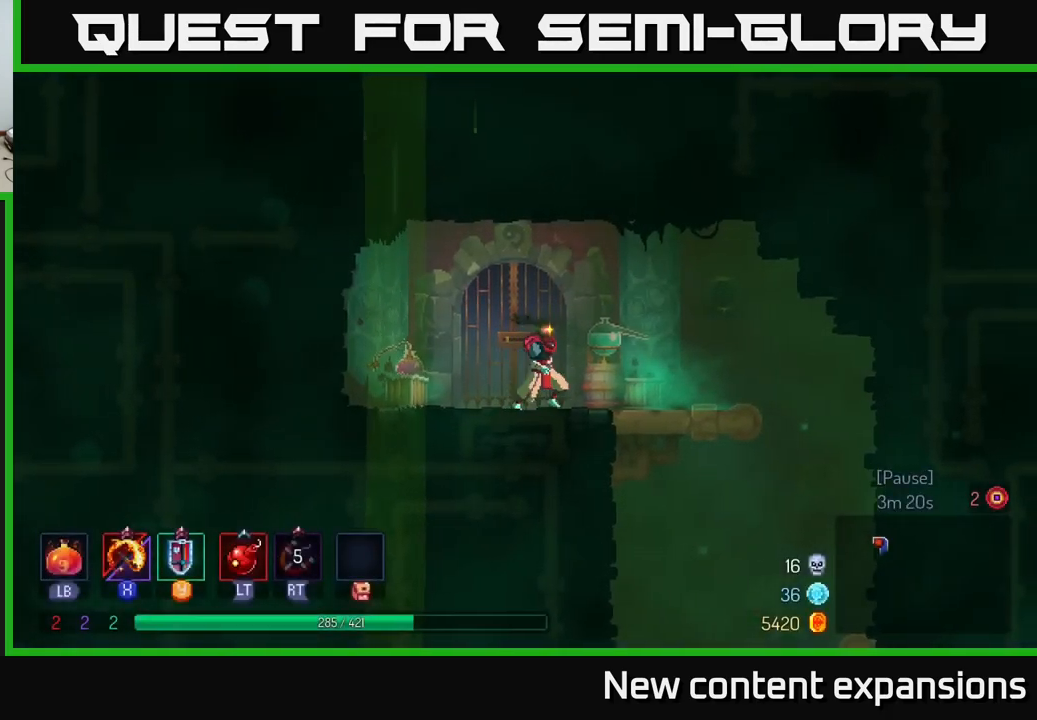
{"buttons": [], "left_stick": "right", "right_stick": "center", "events": []}
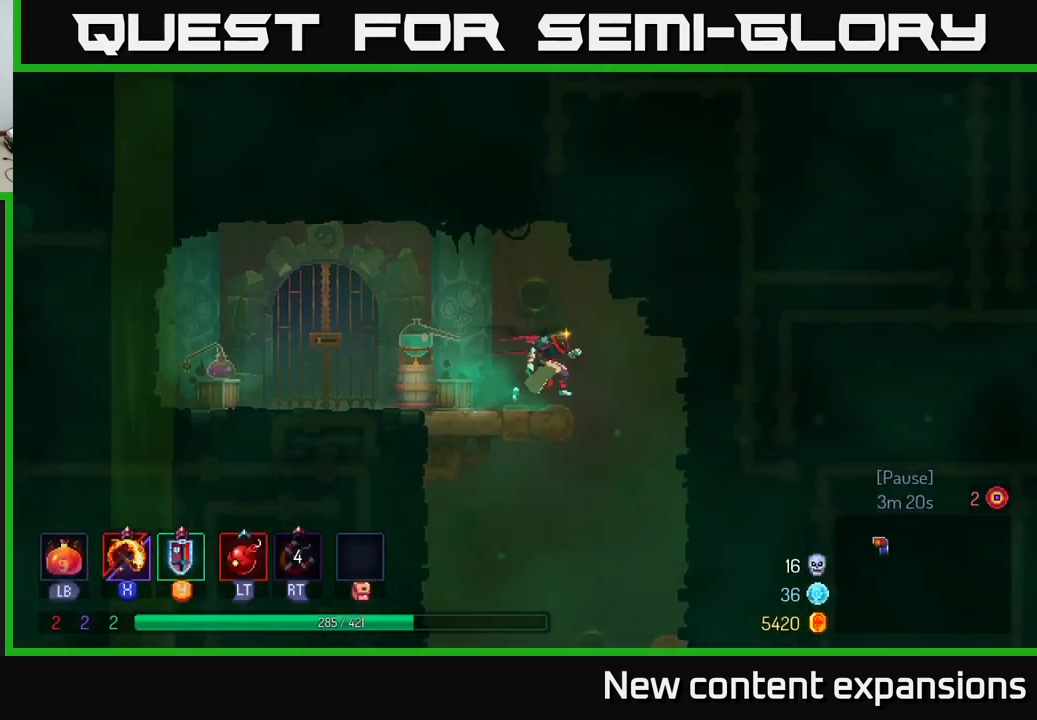
{"buttons": [], "left_stick": "down", "right_stick": "center", "events": [[117, "left_stick", "center"], [167, "left_stick", "down"]]}
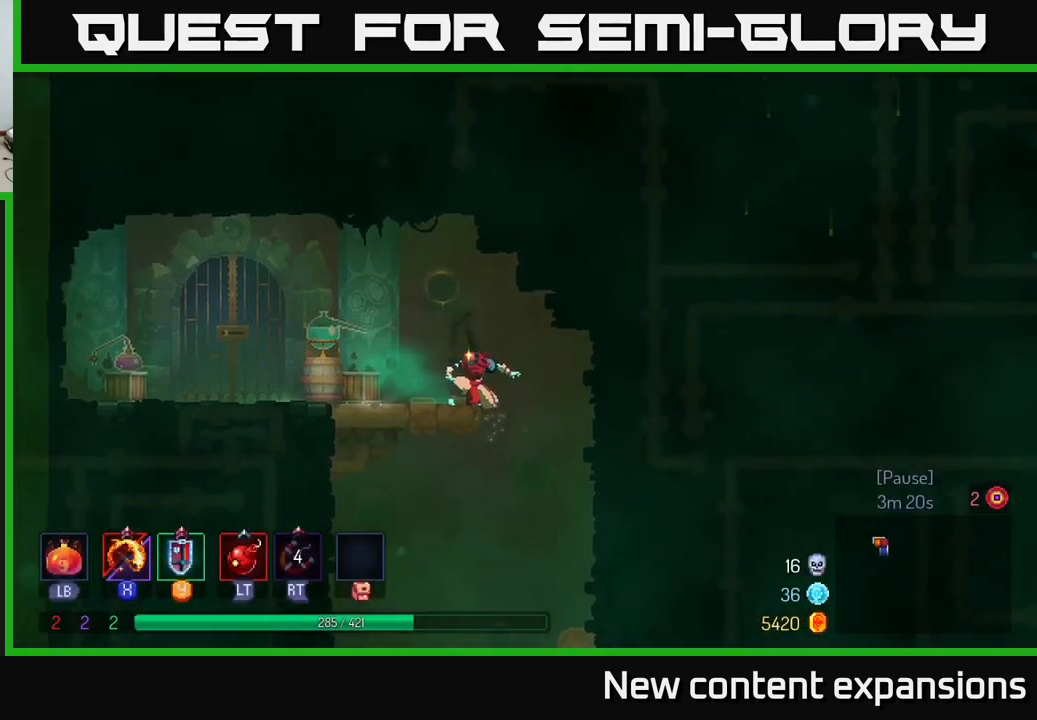
{"buttons": [], "left_stick": "down", "right_stick": "center", "events": [[83, "A", "down"], [167, "A", "up"], [217, "A", "down"], [283, "A", "up"]]}
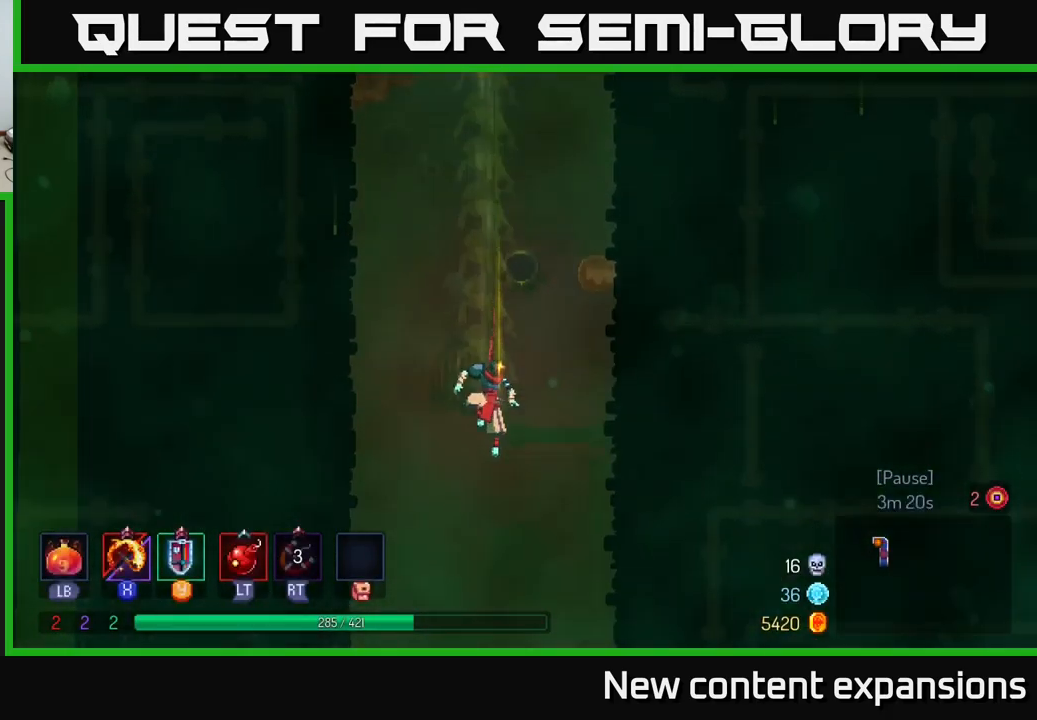
{"buttons": [], "left_stick": "center", "right_stick": "center", "events": [[17, "left_stick", "center"]]}
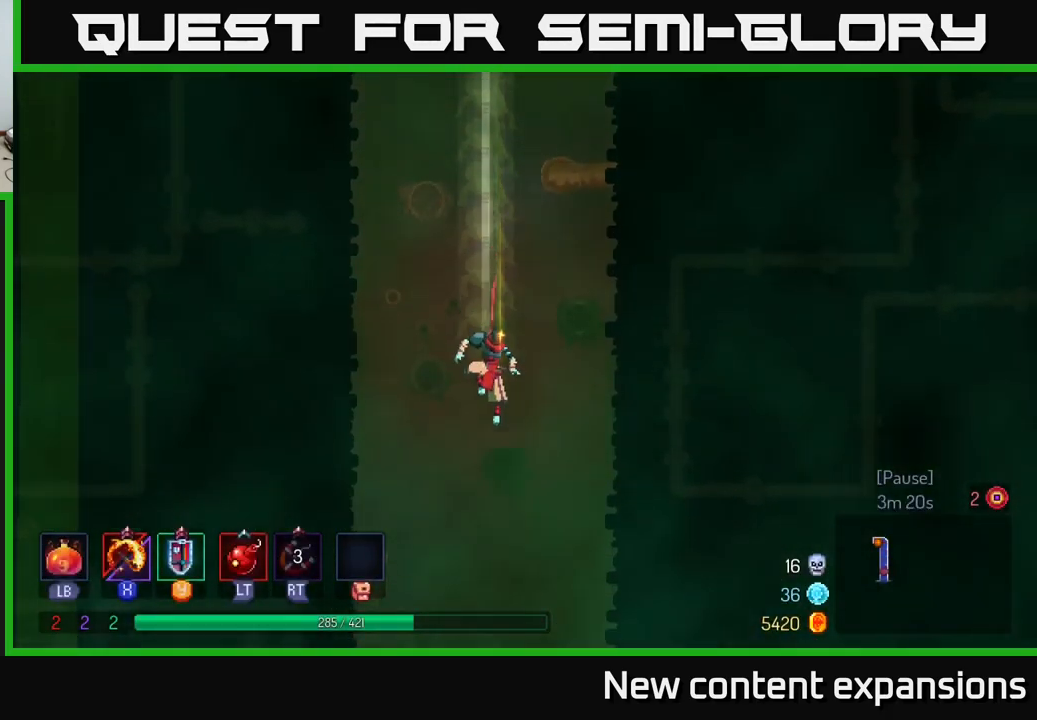
{"buttons": [], "left_stick": "center", "right_stick": "center", "events": []}
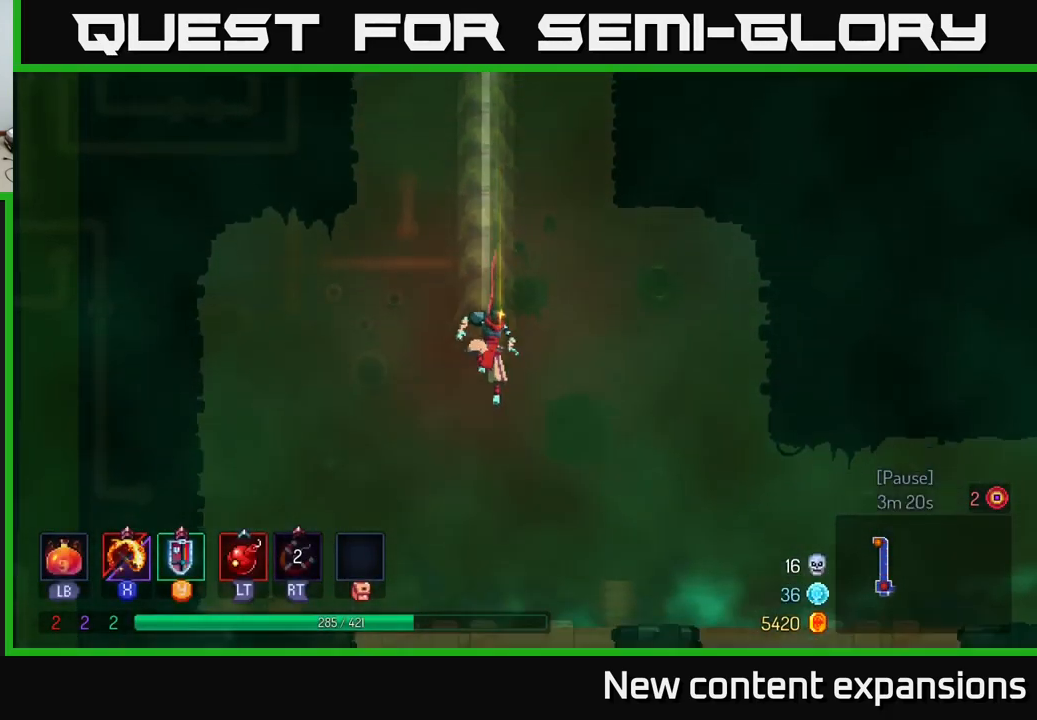
{"buttons": [], "left_stick": "right", "right_stick": "center", "events": [[50, "left_stick", "right"], [117, "B", "down"], [317, "B", "up"]]}
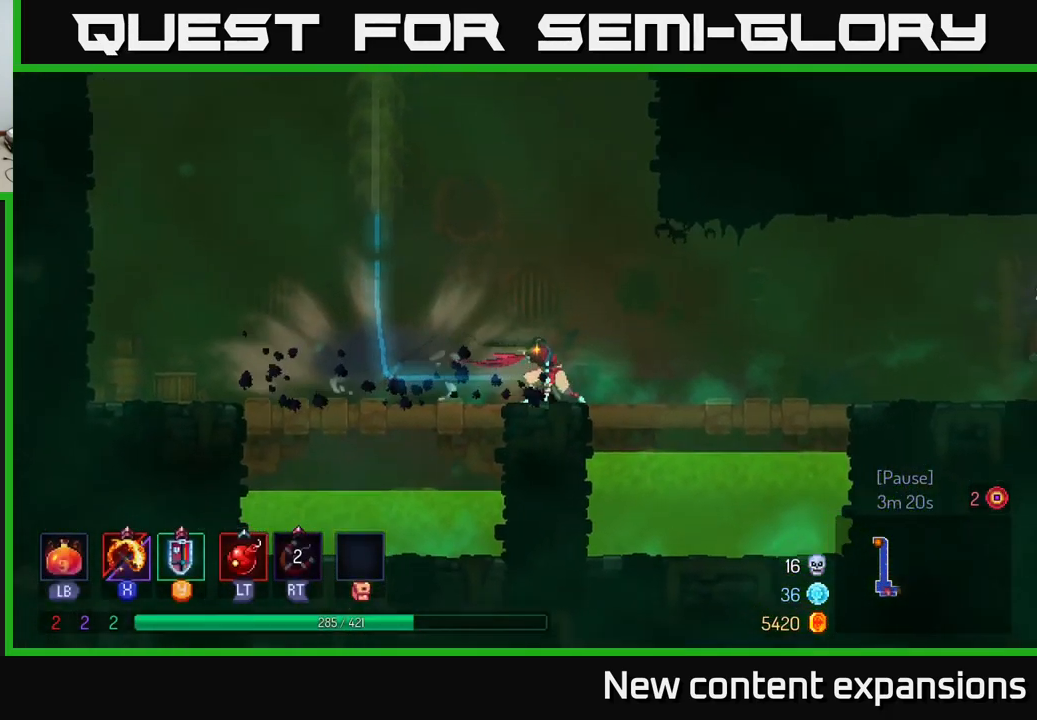
{"buttons": [], "left_stick": "right", "right_stick": "center", "events": []}
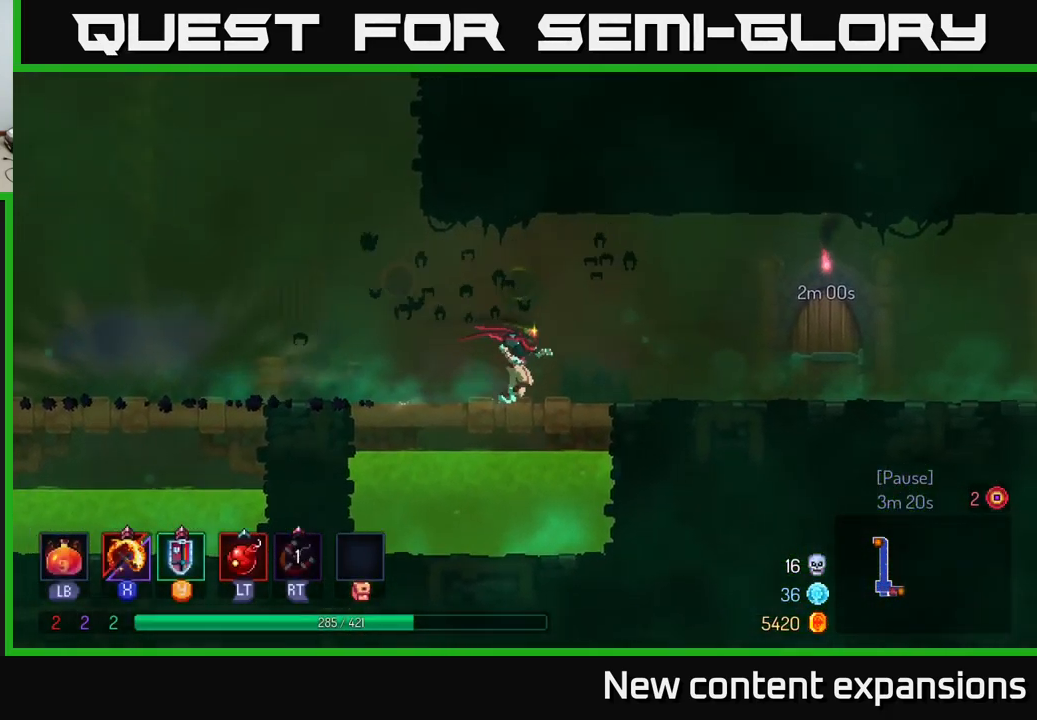
{"buttons": ["A"], "left_stick": "right", "right_stick": "center", "events": [[484, "A", "down"]]}
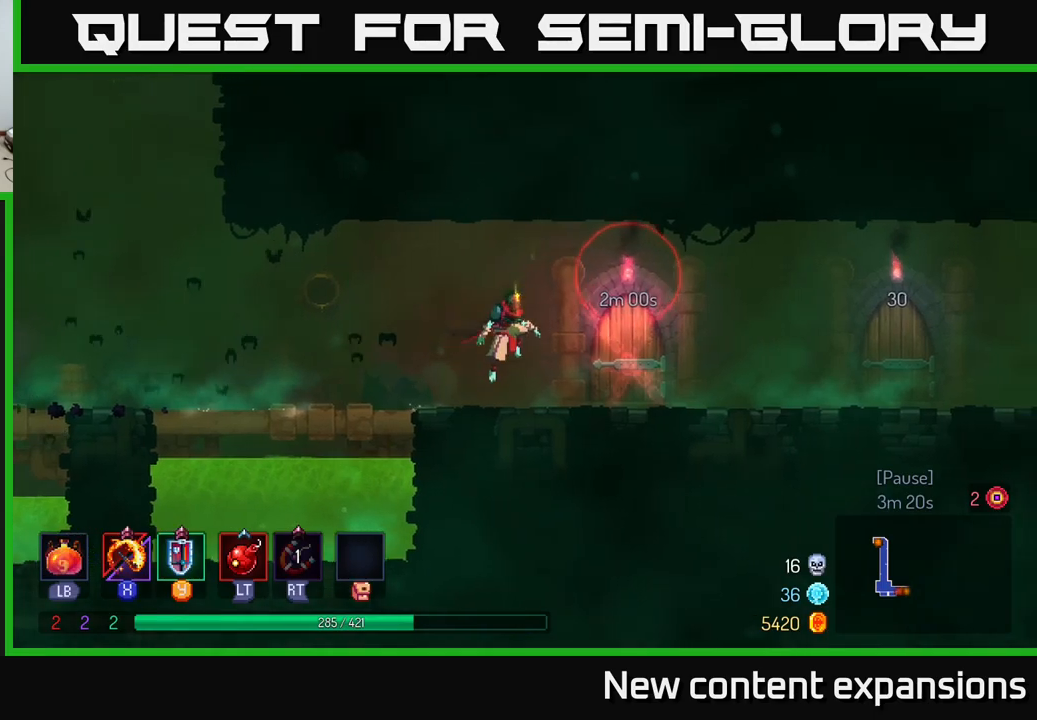
{"buttons": ["B"], "left_stick": "right", "right_stick": "center", "events": [[67, "A", "up"], [500, "B", "down"]]}
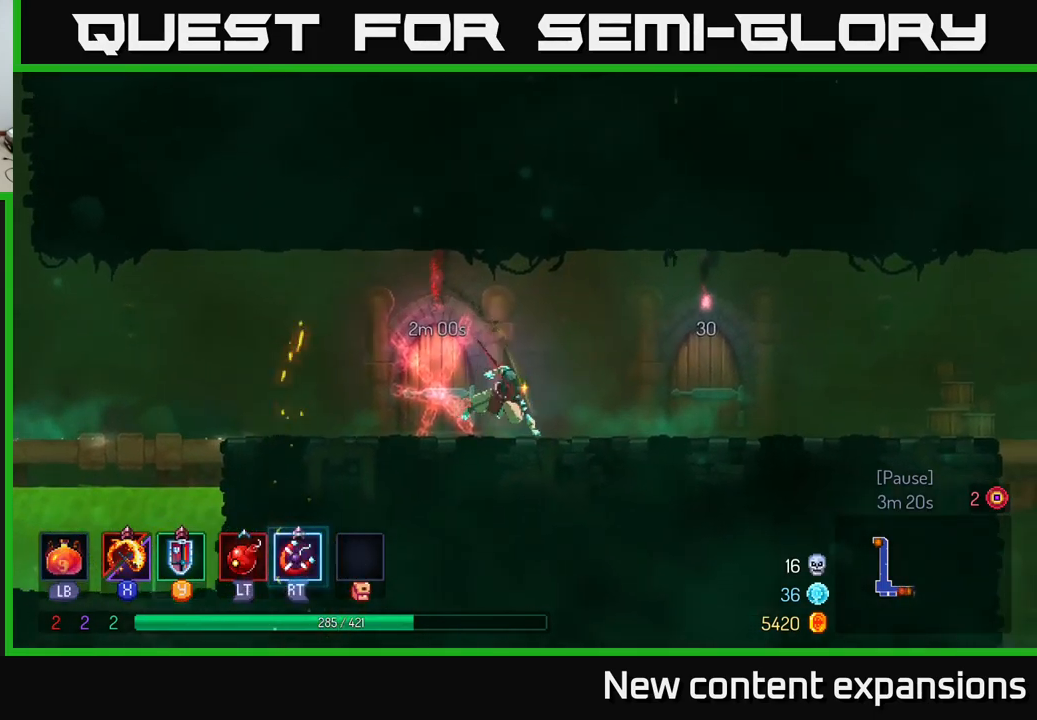
{"buttons": [], "left_stick": "right", "right_stick": "center", "events": [[217, "B", "up"]]}
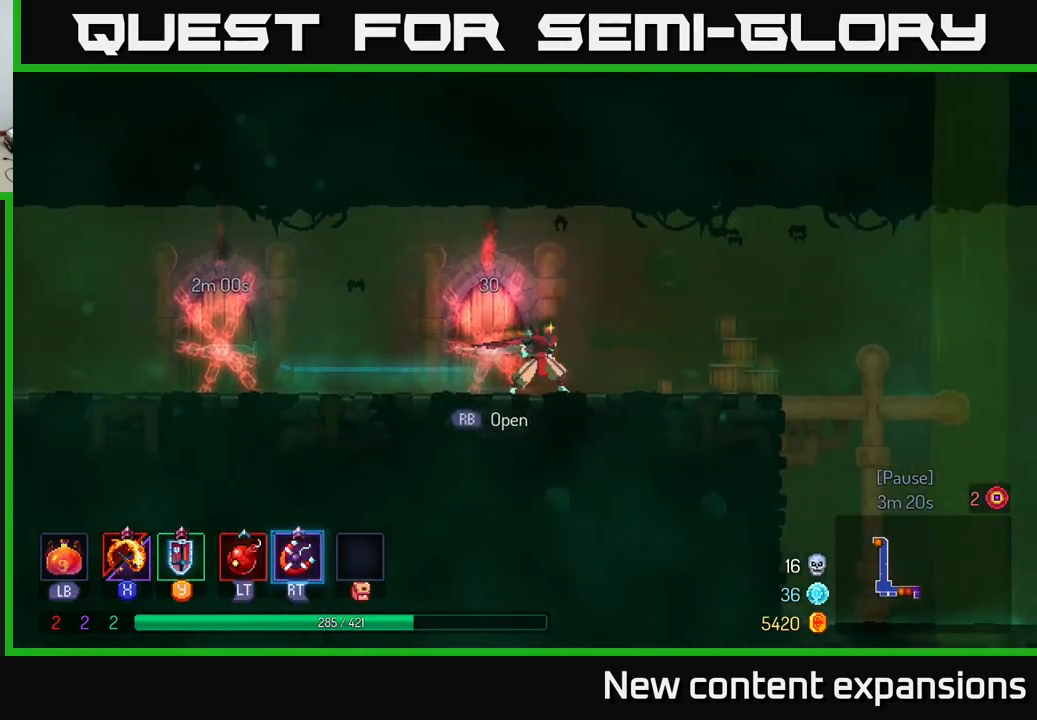
{"buttons": [], "left_stick": "right", "right_stick": "center", "events": [[84, "A", "down"], [150, "A", "up"]]}
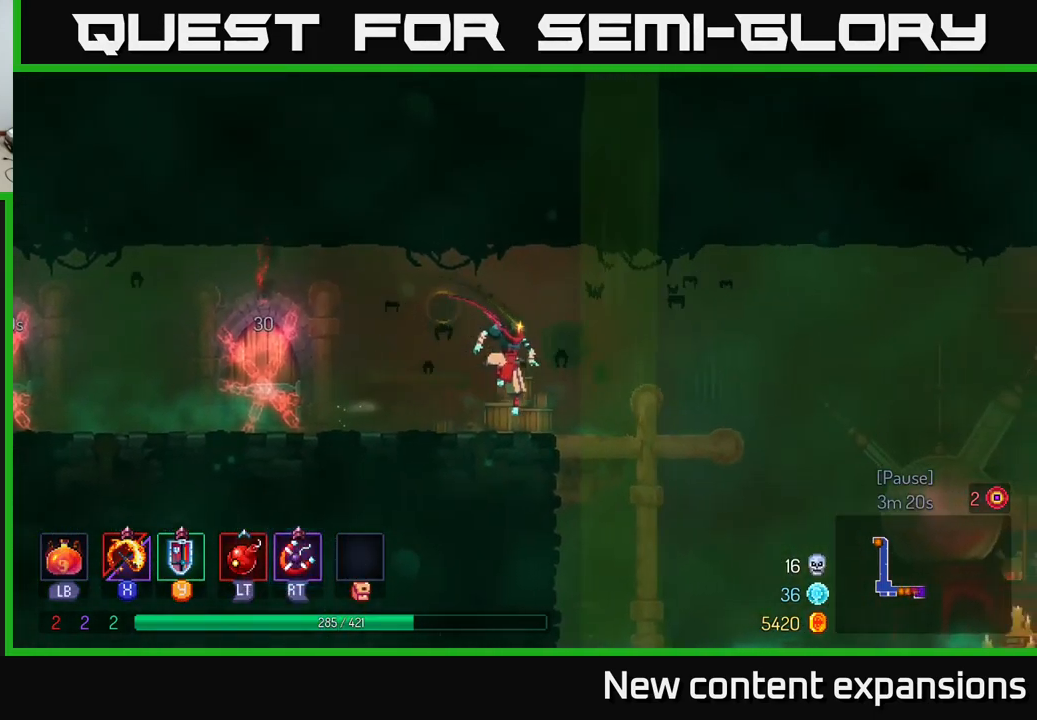
{"buttons": [], "left_stick": "right", "right_stick": "center", "events": [[134, "B", "down"], [317, "B", "up"]]}
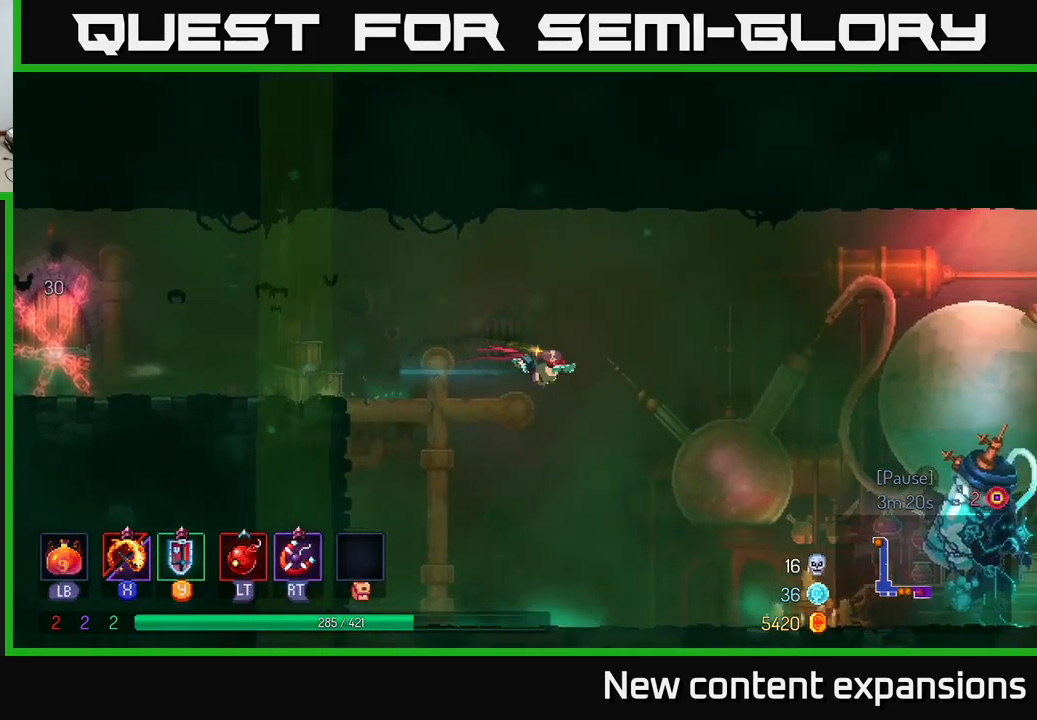
{"buttons": [], "left_stick": "right", "right_stick": "center", "events": []}
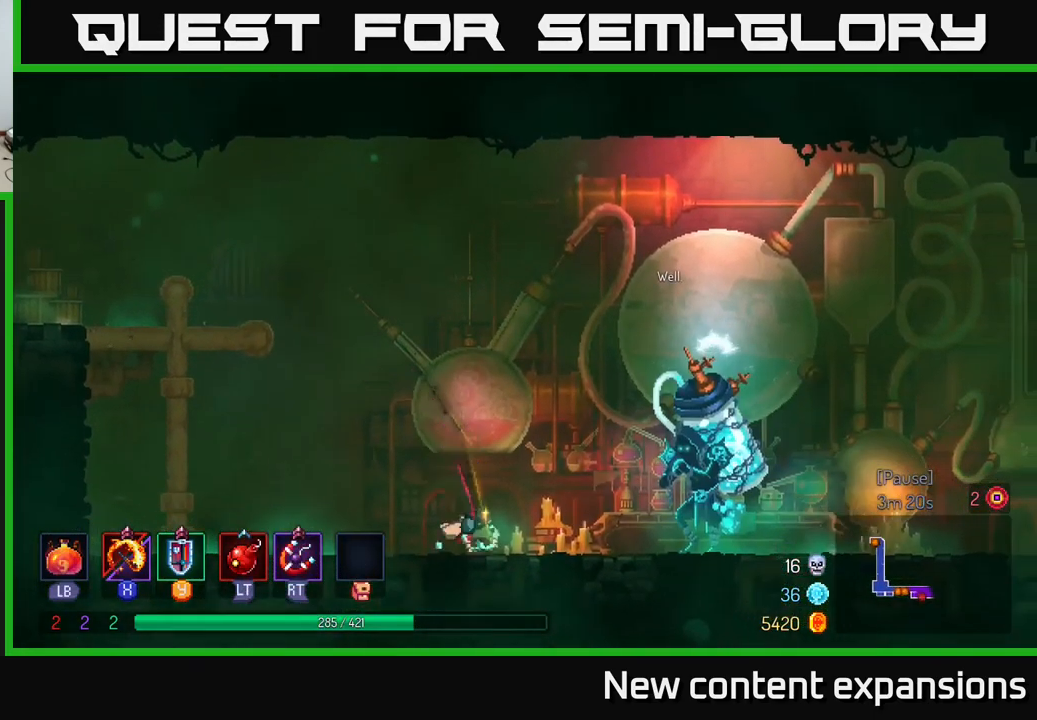
{"buttons": ["R1"], "left_stick": "center", "right_stick": "center", "events": [[67, "B", "down"], [184, "B", "up"], [467, "left_stick", "center"], [500, "R1", "down"]]}
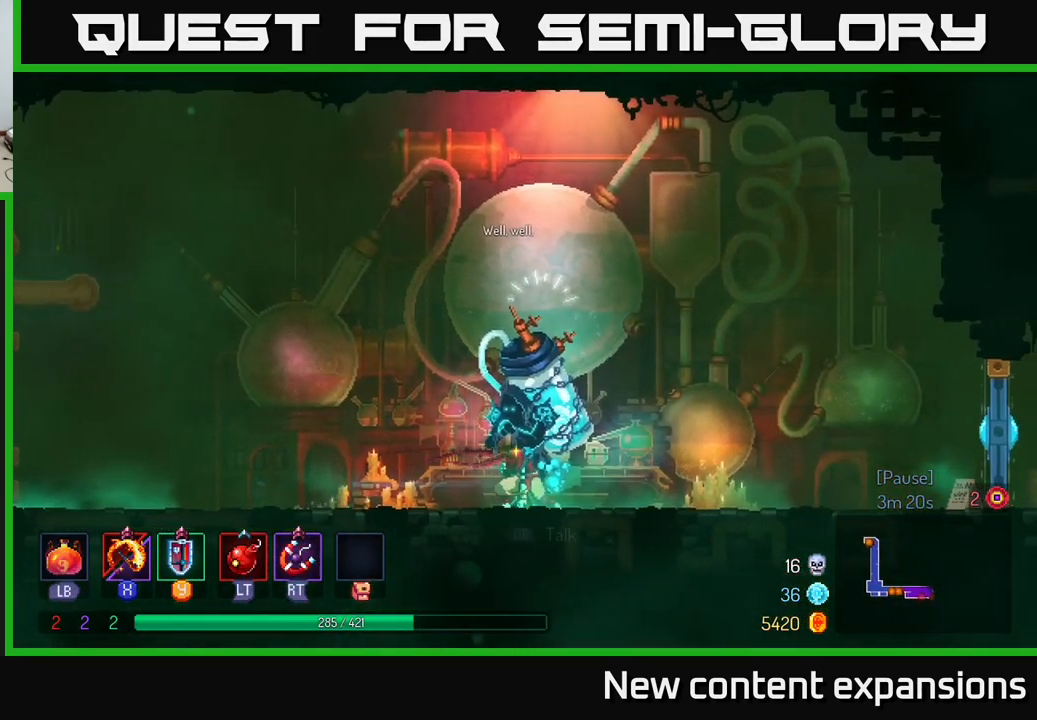
{"buttons": ["R1"], "left_stick": "center", "right_stick": "center", "events": [[84, "R1", "up"], [500, "R1", "down"]]}
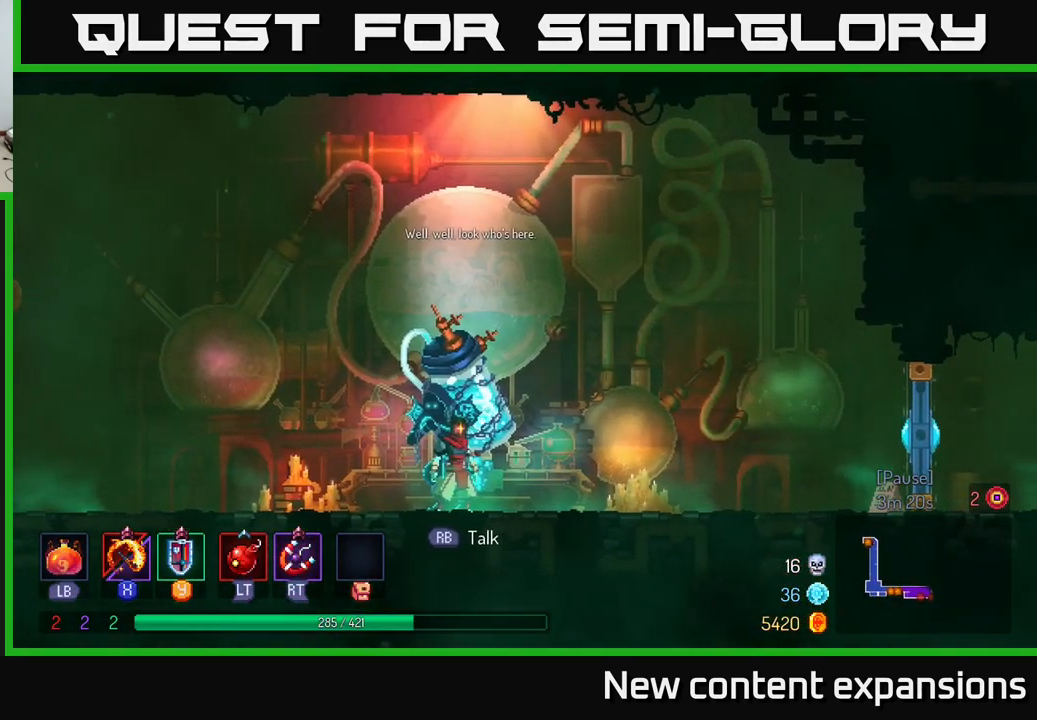
{"buttons": [], "left_stick": "center", "right_stick": "center", "events": [[100, "R1", "up"]]}
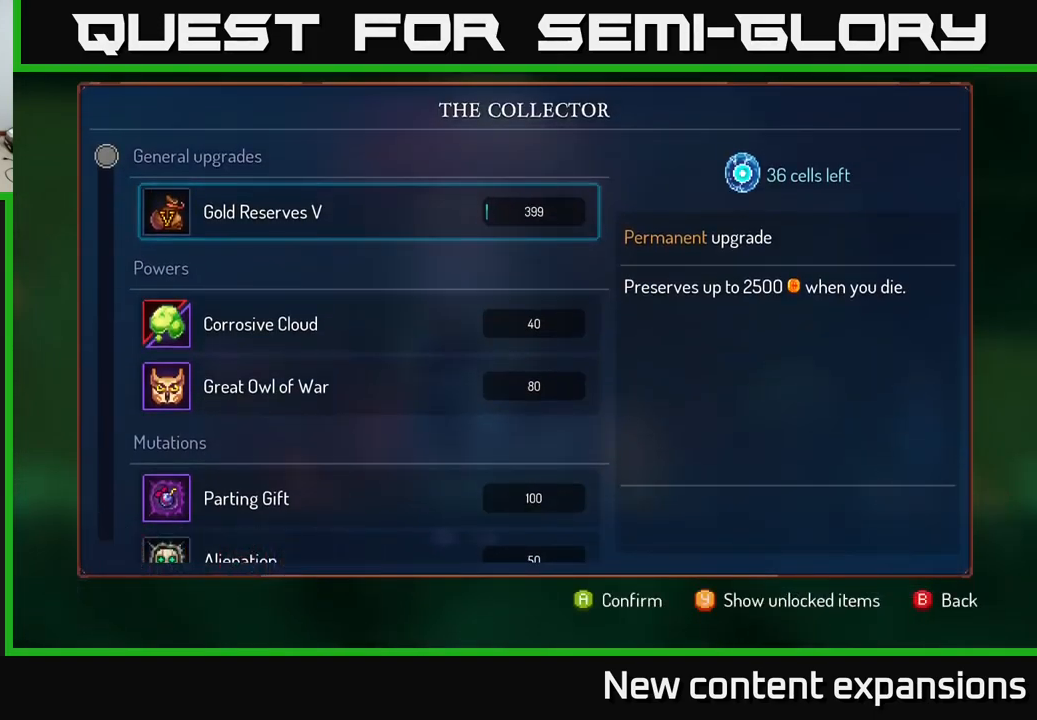
{"buttons": [], "left_stick": "down", "right_stick": "center", "events": [[117, "left_stick", "down"]]}
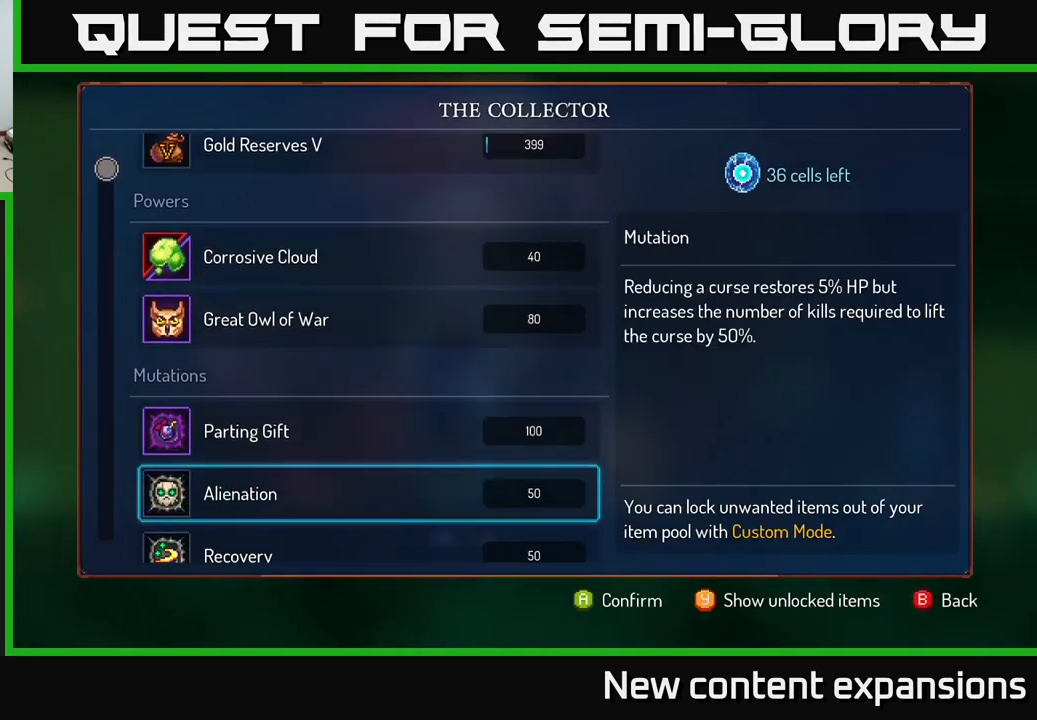
{"buttons": [], "left_stick": "center", "right_stick": "center", "events": [[450, "left_stick", "center"]]}
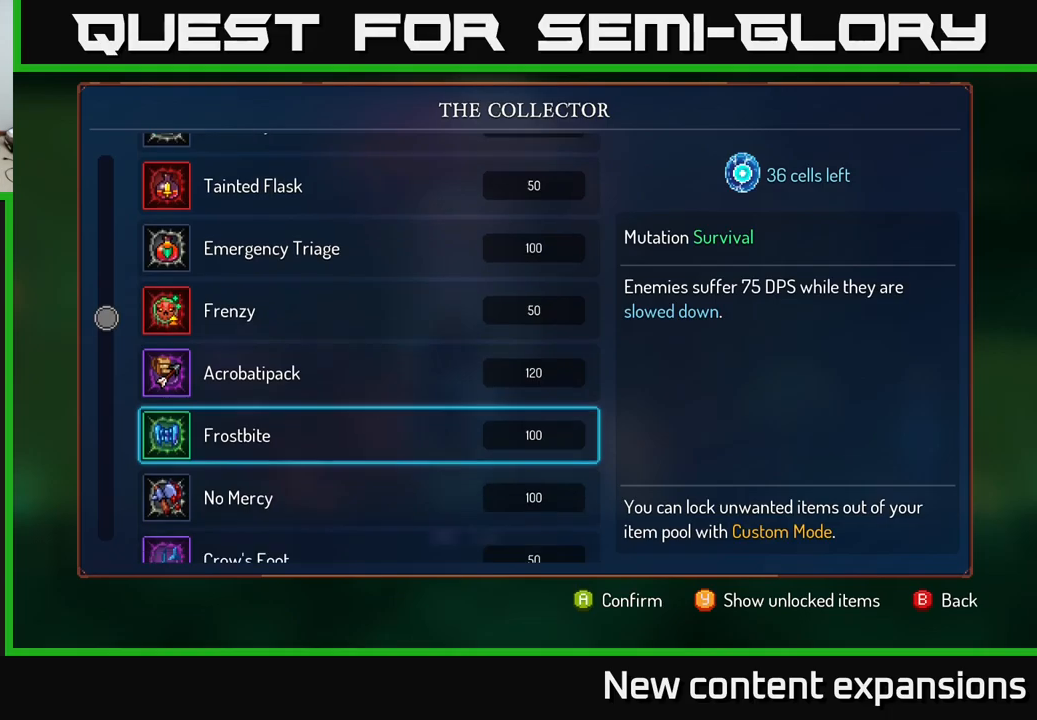
{"buttons": [], "left_stick": "center", "right_stick": "center", "events": [[100, "left_stick", "down"], [266, "left_stick", "center"], [366, "left_stick", "down"], [483, "left_stick", "center"]]}
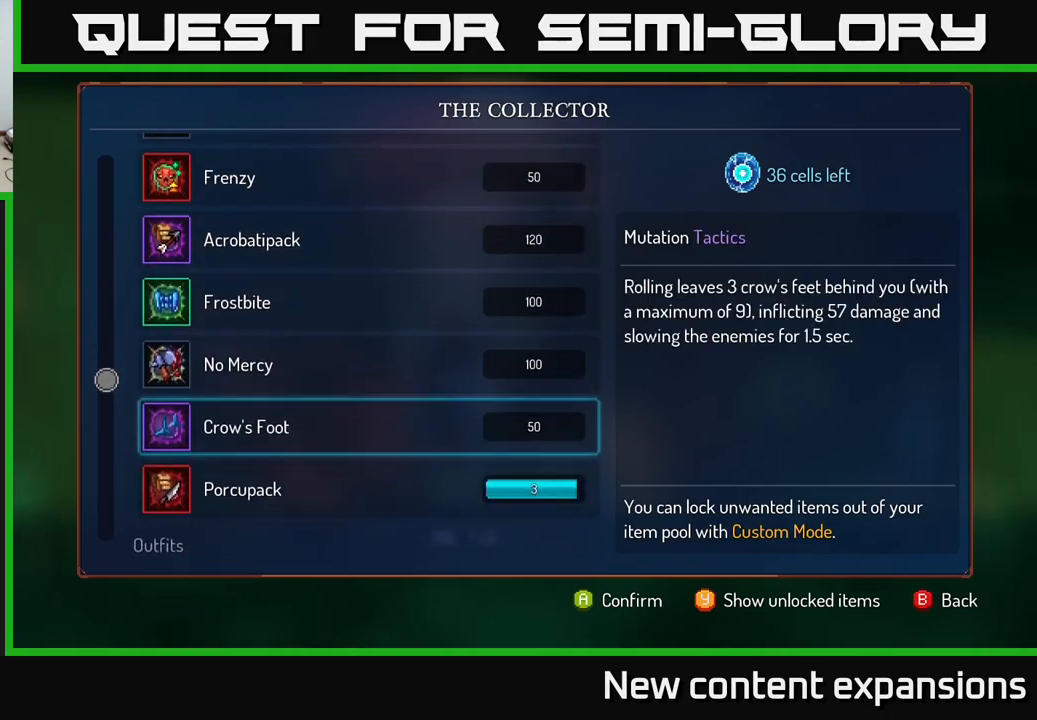
{"buttons": [], "left_stick": "center", "right_stick": "center", "events": [[50, "left_stick", "down"], [166, "left_stick", "center"], [400, "A", "down"], [433, "A", "up"]]}
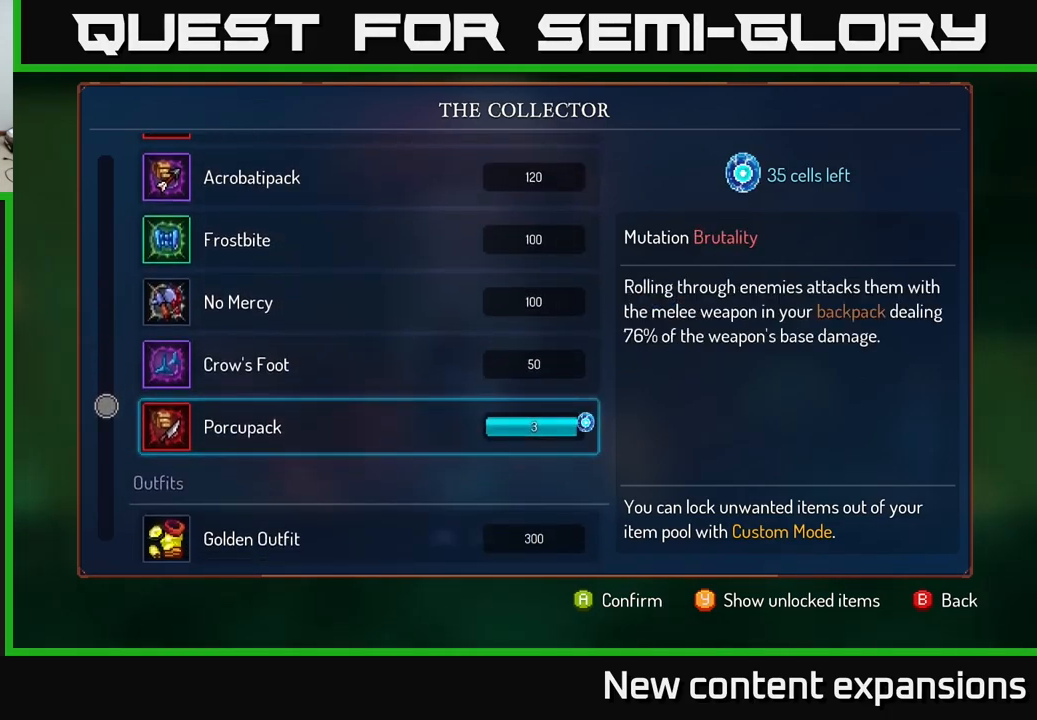
{"buttons": [], "left_stick": "center", "right_stick": "center", "events": [[50, "A", "down"], [116, "A", "up"], [283, "A", "down"], [366, "A", "up"]]}